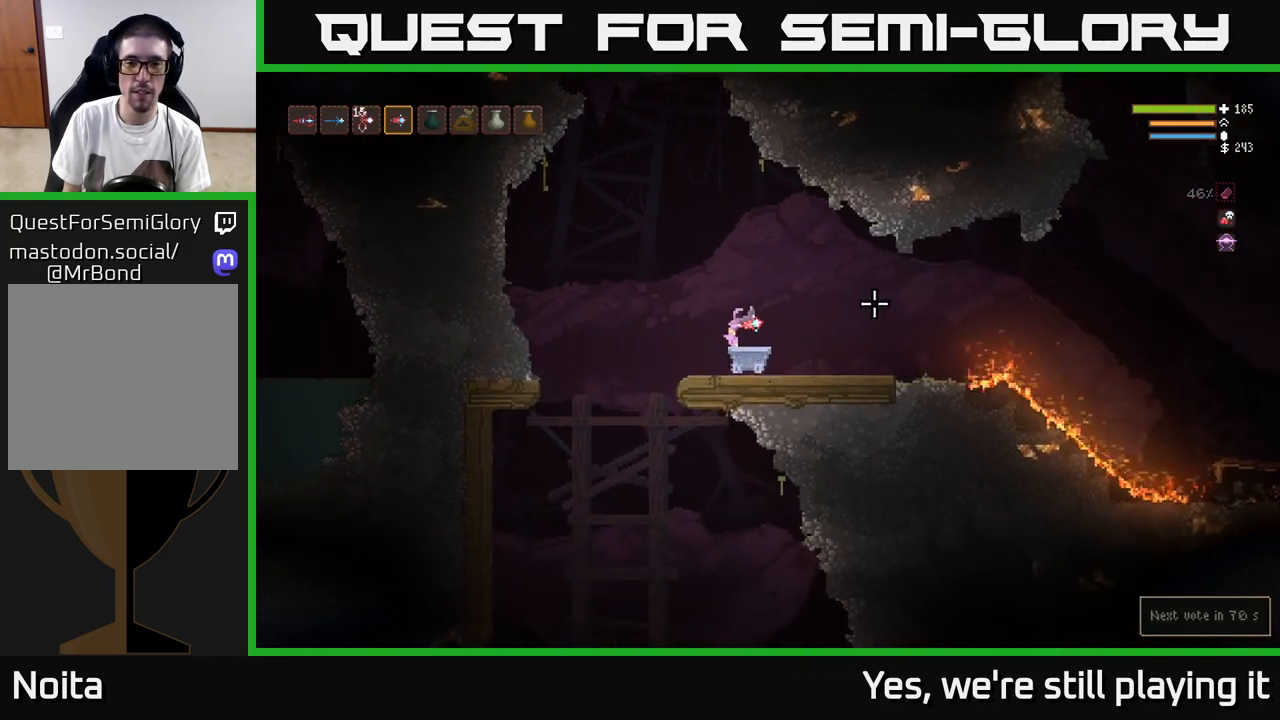
Gameplay with a controller (Xbox layout); each line is a JSON object with the inputs held at the frame after it (dt_ms = milliseconds from this image to that frame). "events" lists button and stick changes between this image and that frame as [ms after this image, input, new state], when the widget could be followed in between.
{"dt_ms": 500, "buttons": [], "left_stick": "center", "right_stick": "right", "events": [[150, "right_stick", "center"], [367, "right_stick", "right"]]}
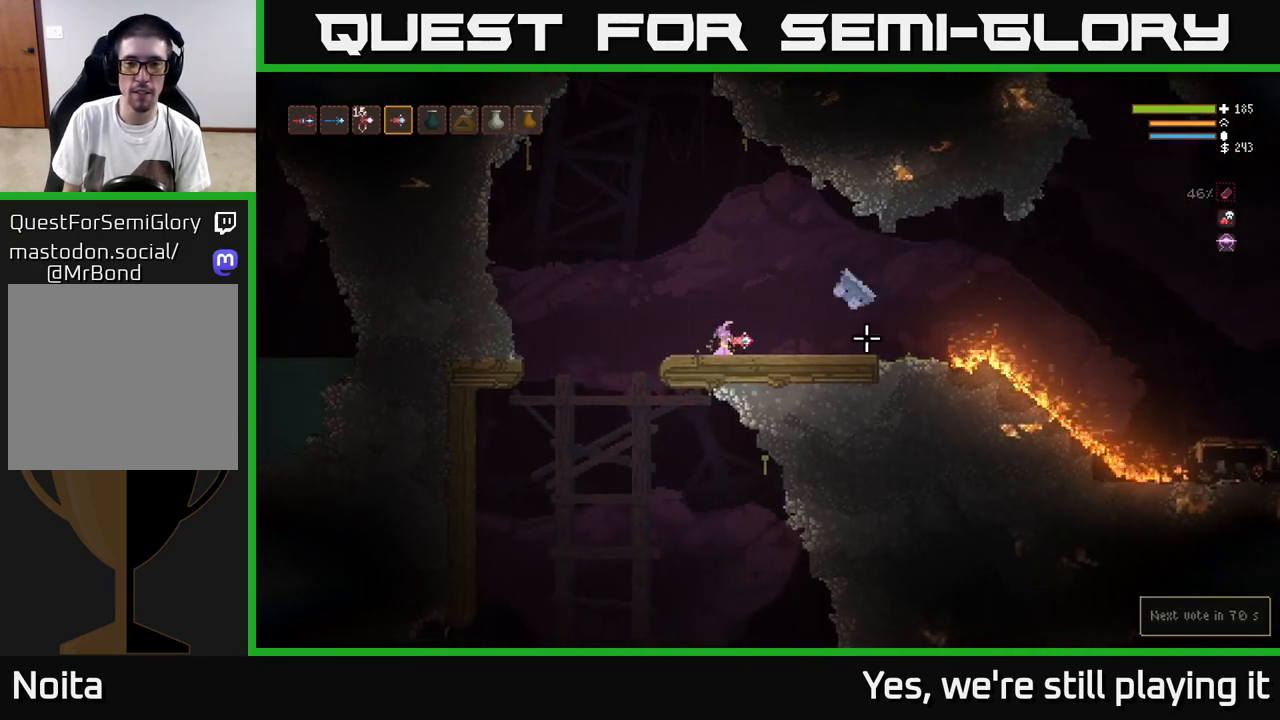
{"dt_ms": 500, "buttons": [], "left_stick": "center", "right_stick": "right", "events": []}
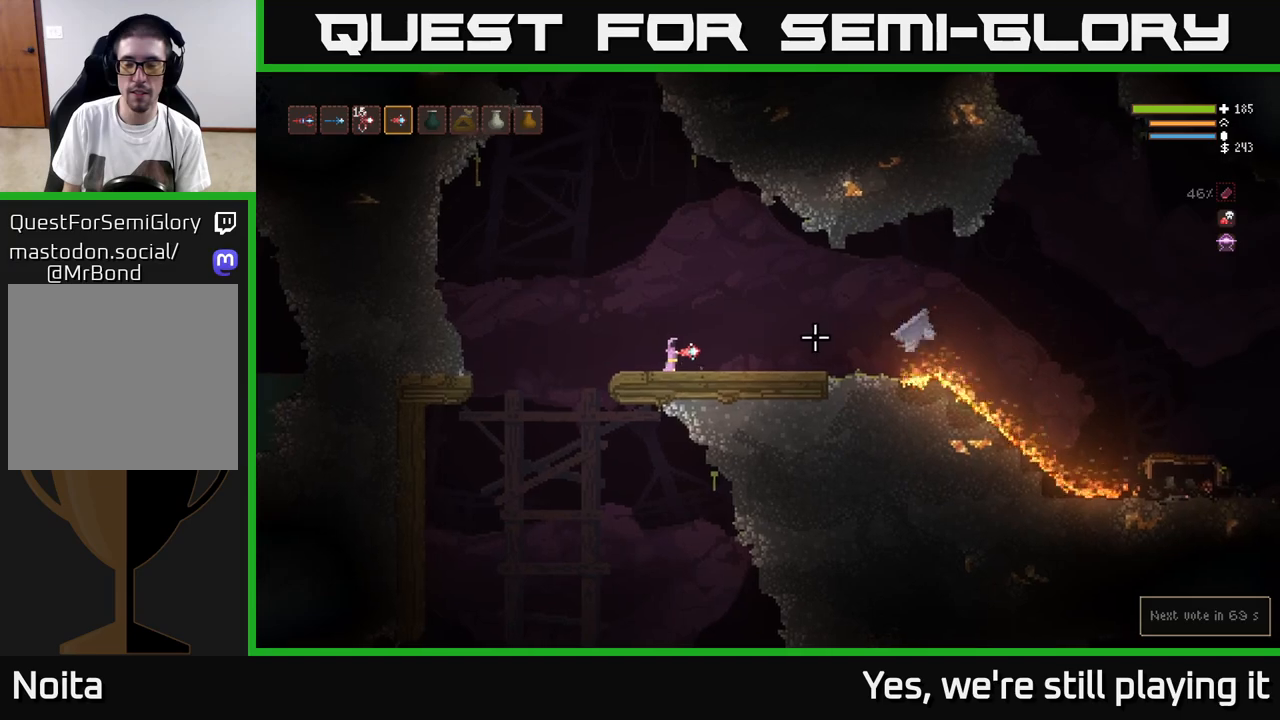
{"dt_ms": 500, "buttons": [], "left_stick": "left", "right_stick": "right", "events": [[267, "left_stick", "left"]]}
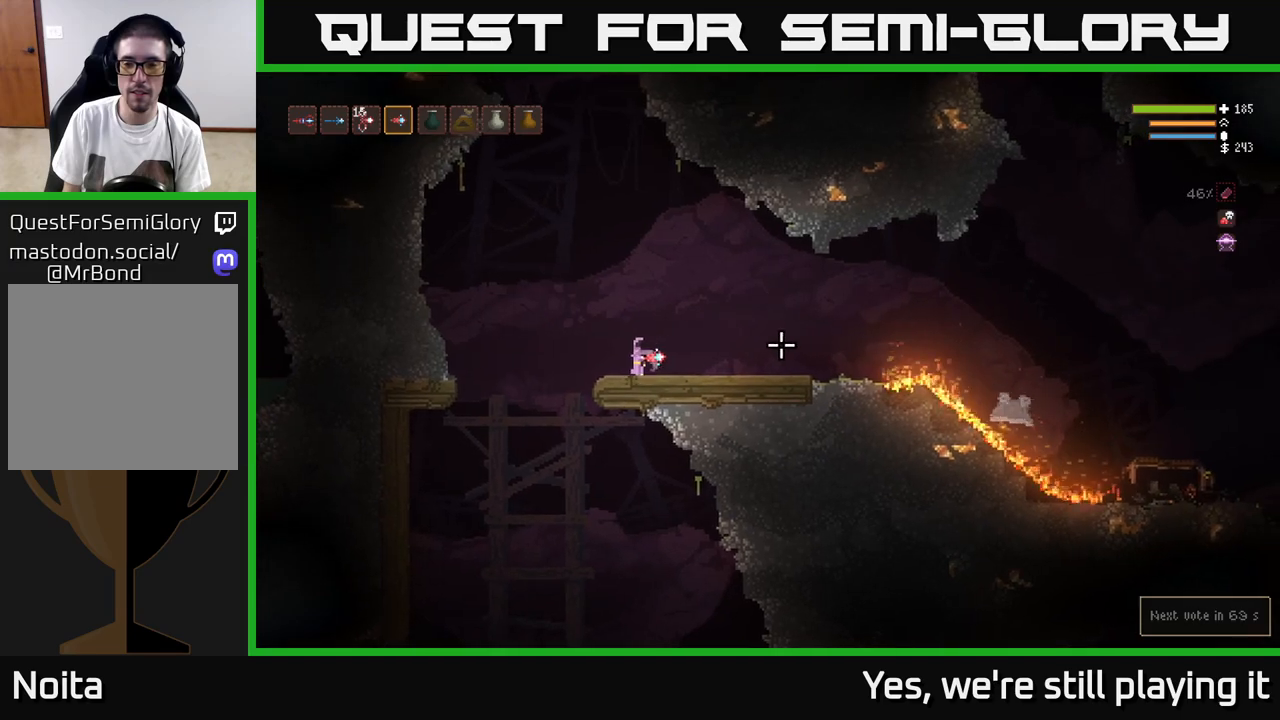
{"dt_ms": 500, "buttons": [], "left_stick": "left", "right_stick": "right", "events": []}
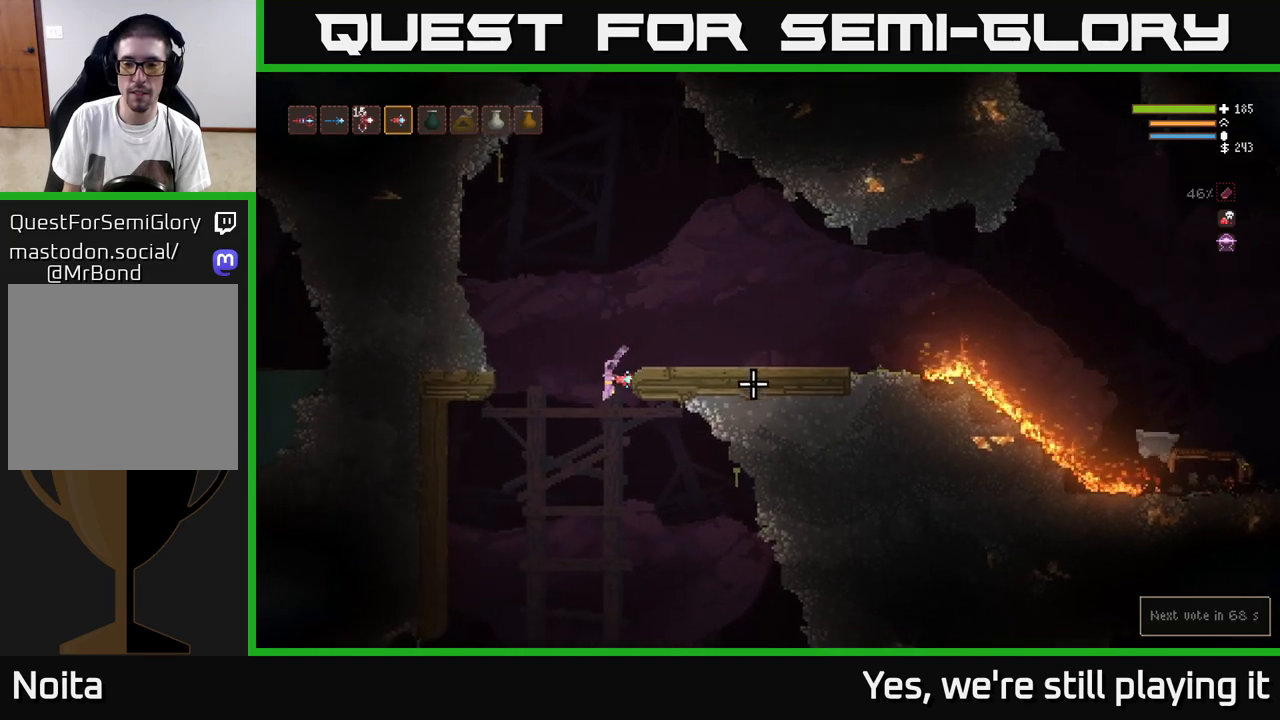
{"dt_ms": 500, "buttons": [], "left_stick": "center", "right_stick": "down", "events": [[233, "right_stick", "down"], [367, "left_stick", "center"]]}
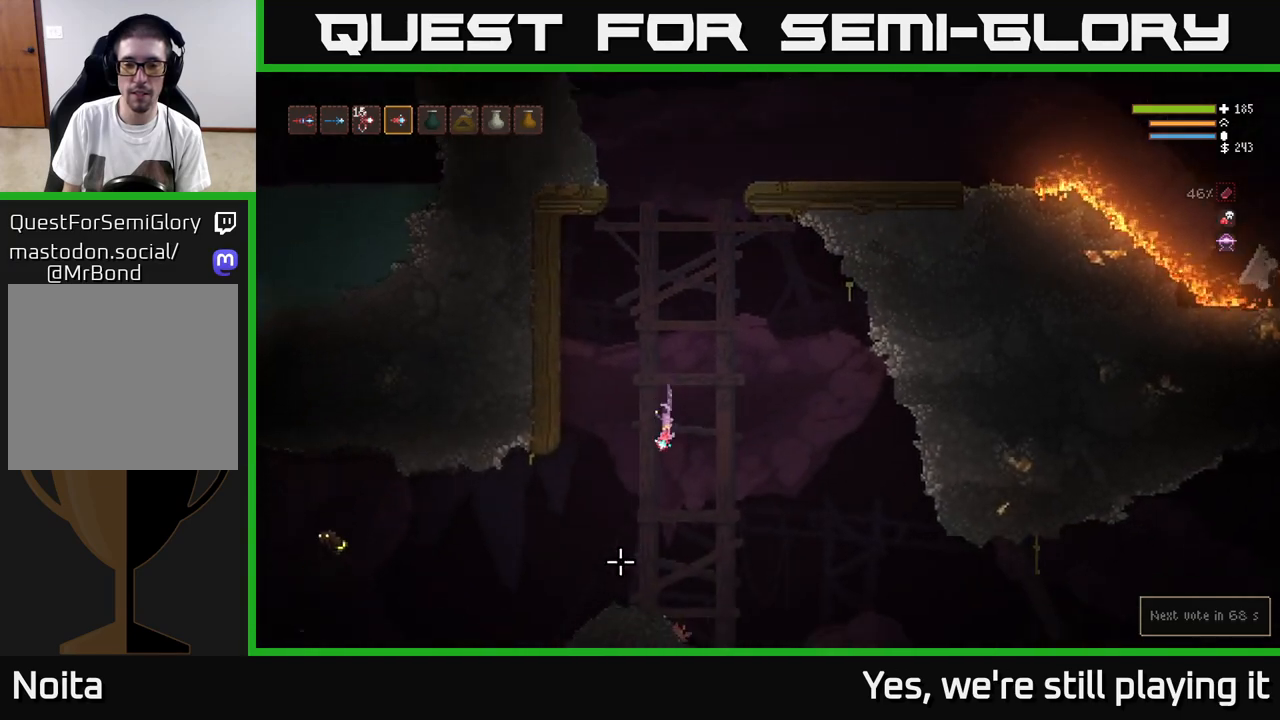
{"dt_ms": 500, "buttons": [], "left_stick": "left", "right_stick": "left", "events": [[67, "right_stick", "down-left"], [117, "L2", "down"], [333, "left_stick", "left"], [433, "right_stick", "left"], [450, "L2", "up"]]}
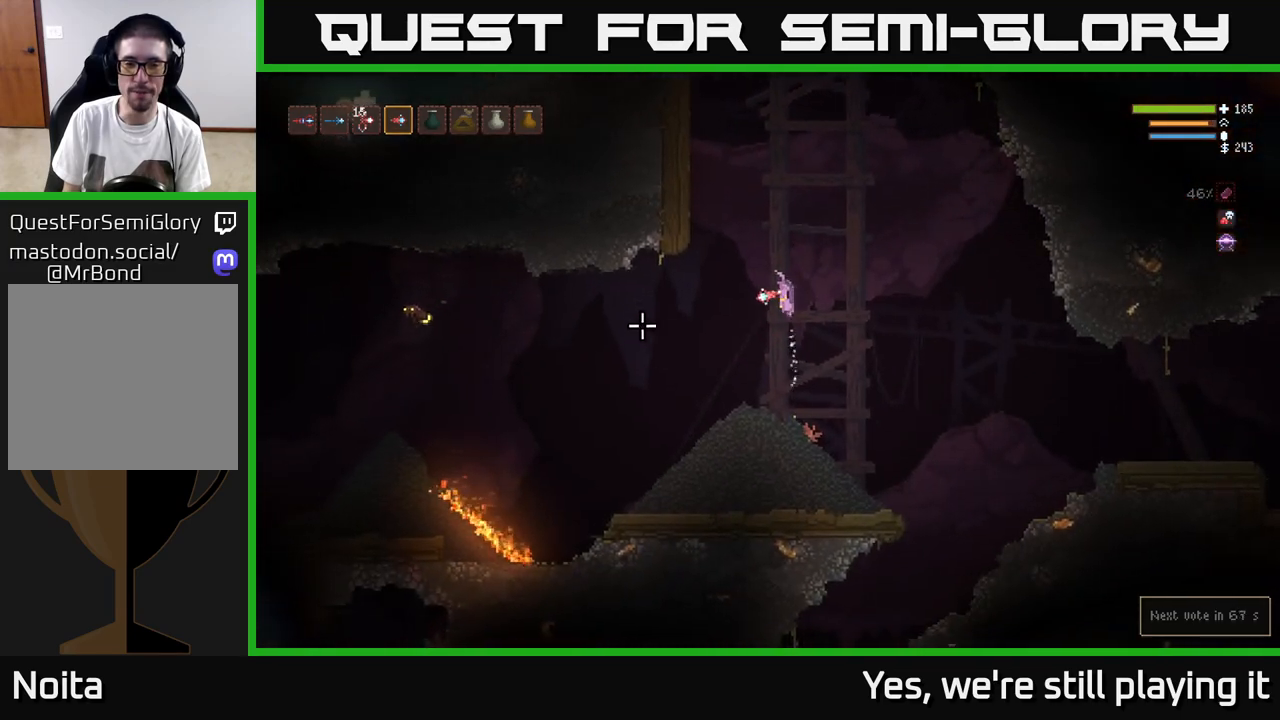
{"dt_ms": 500, "buttons": ["R2"], "left_stick": "left", "right_stick": "left", "events": [[450, "R2", "down"]]}
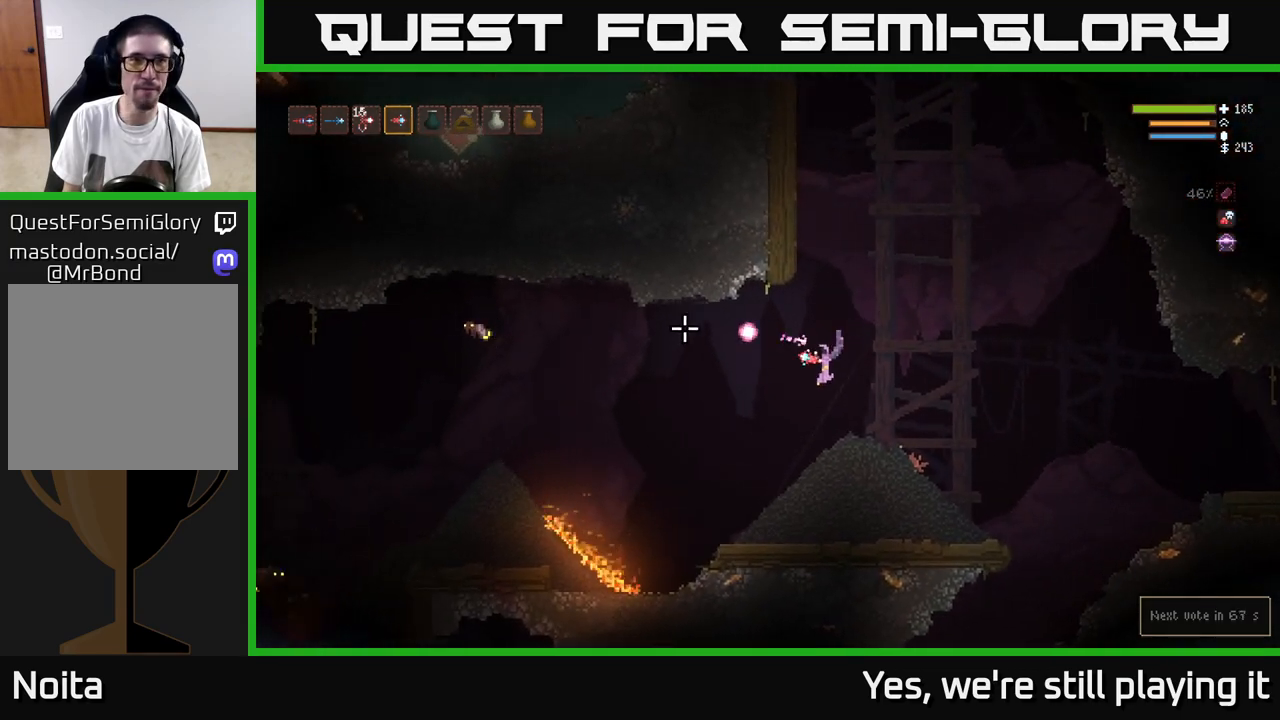
{"dt_ms": 500, "buttons": ["L2"], "left_stick": "left", "right_stick": "left", "events": [[117, "R2", "up"], [300, "L2", "down"]]}
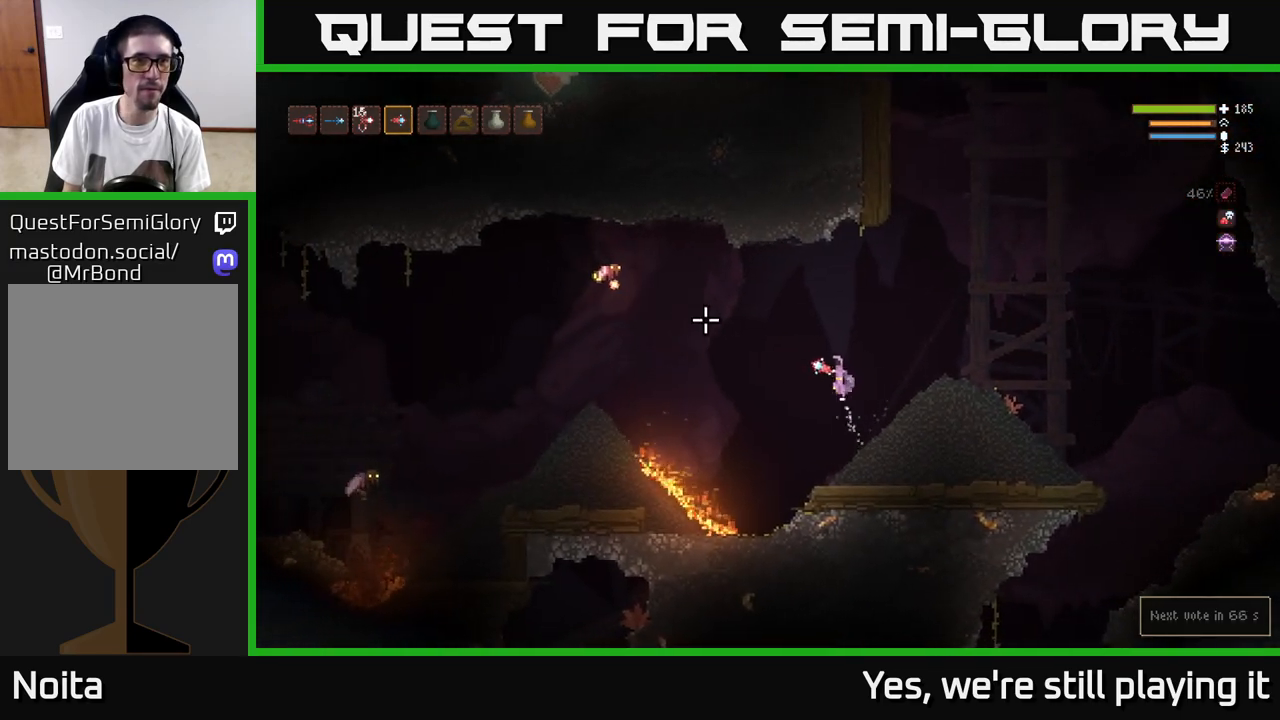
{"dt_ms": 500, "buttons": ["L2"], "left_stick": "center", "right_stick": "left"}
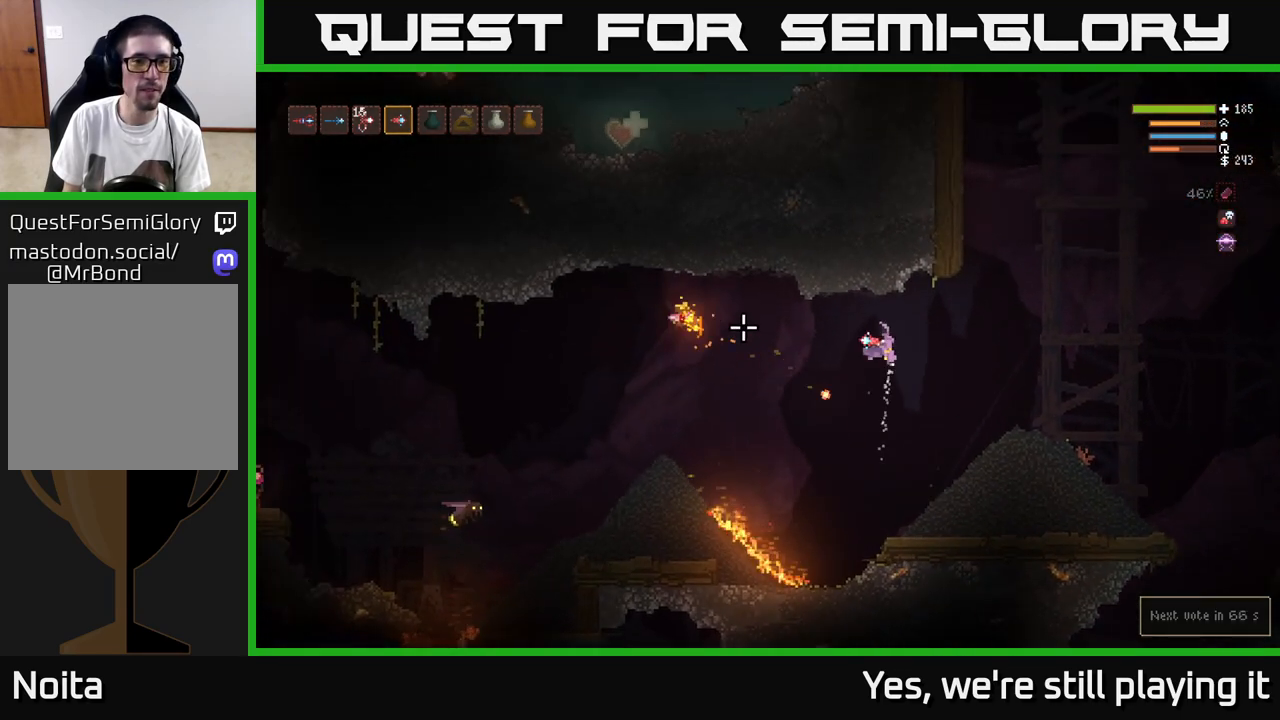
{"dt_ms": 1000, "buttons": [], "left_stick": "center", "right_stick": "up-left"}
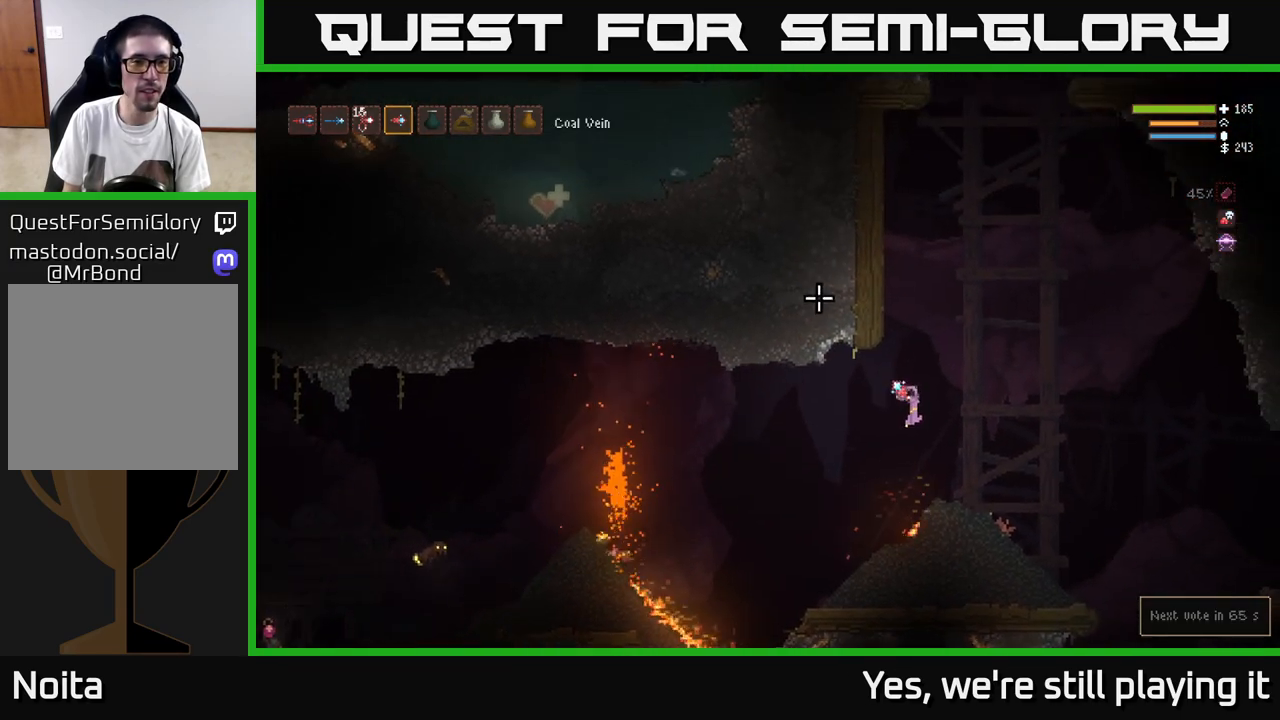
{"dt_ms": 500, "buttons": [], "left_stick": "left", "right_stick": "left", "events": [[250, "left_stick", "left"], [283, "right_stick", "left"]]}
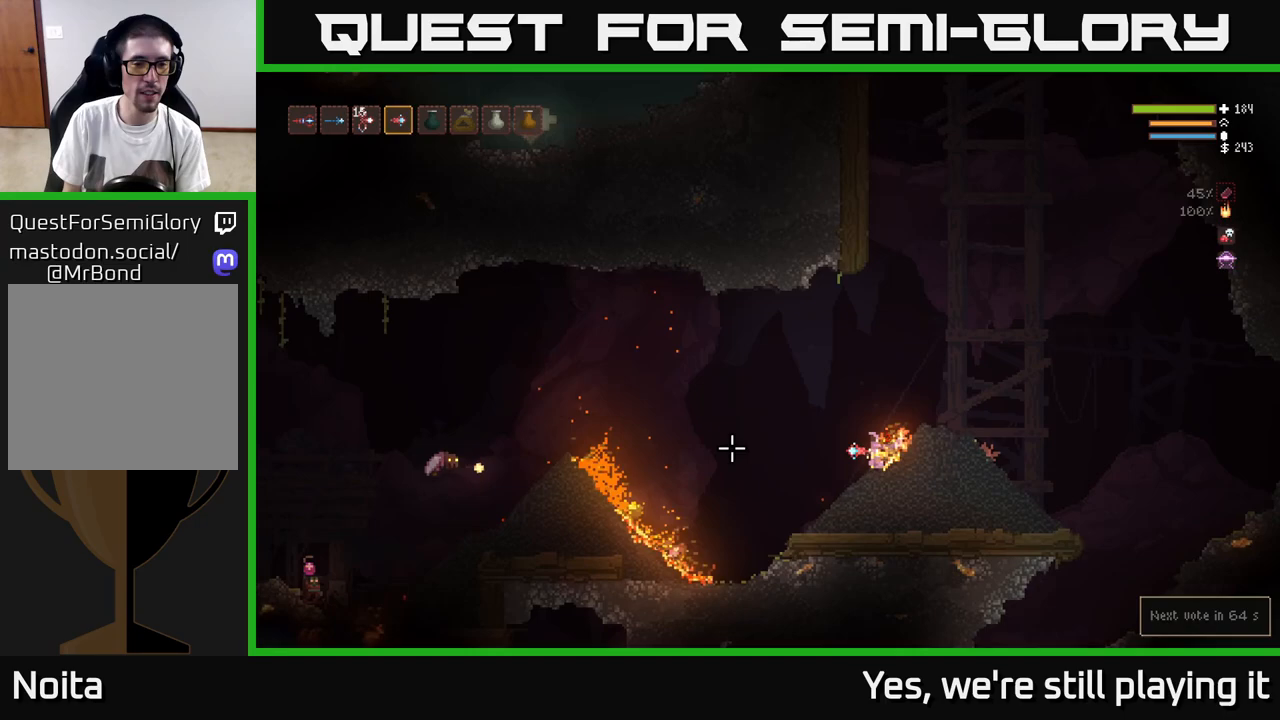
{"dt_ms": 500, "buttons": [], "left_stick": "up-left", "right_stick": "up-left", "events": [[83, "L2", "down"], [300, "left_stick", "up-left"], [433, "R1", "down"], [433, "right_stick", "up-left"], [467, "L2", "up"], [500, "R1", "up"]]}
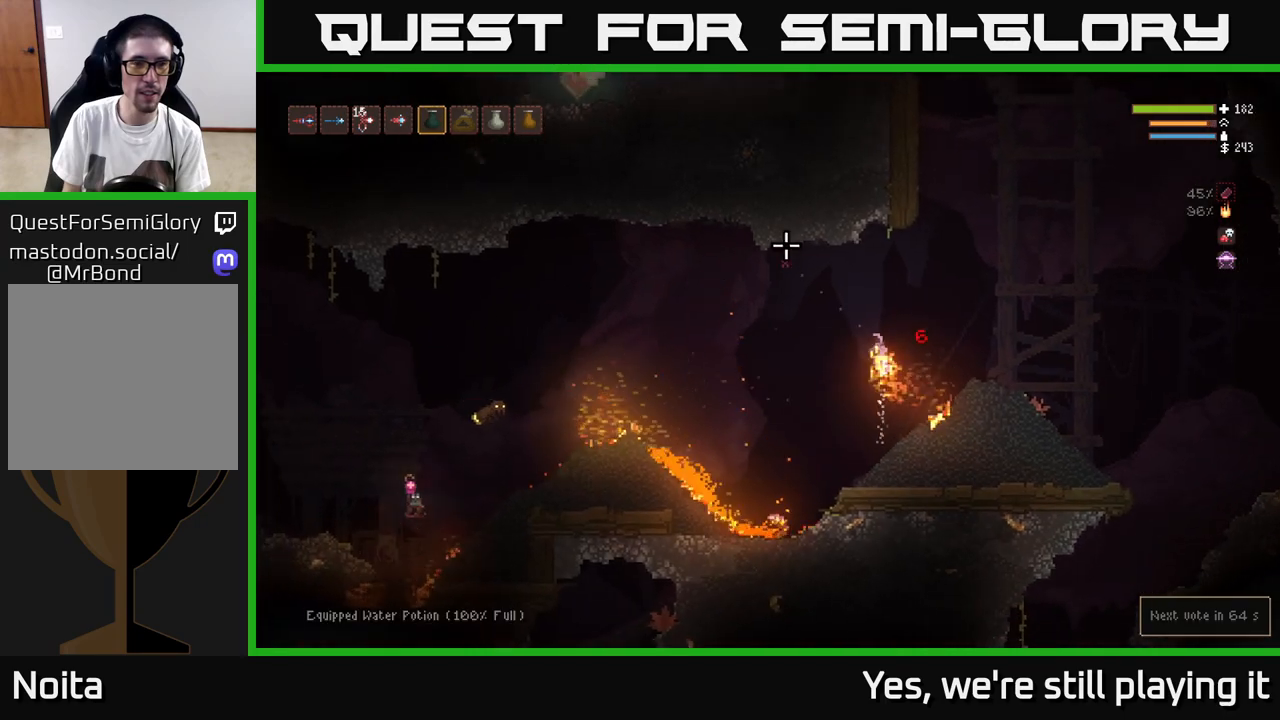
{"dt_ms": 500, "buttons": ["L2", "R2"], "left_stick": "center", "right_stick": "up", "events": [[17, "right_stick", "up"], [33, "left_stick", "center"], [200, "L2", "down"], [200, "R2", "down"]]}
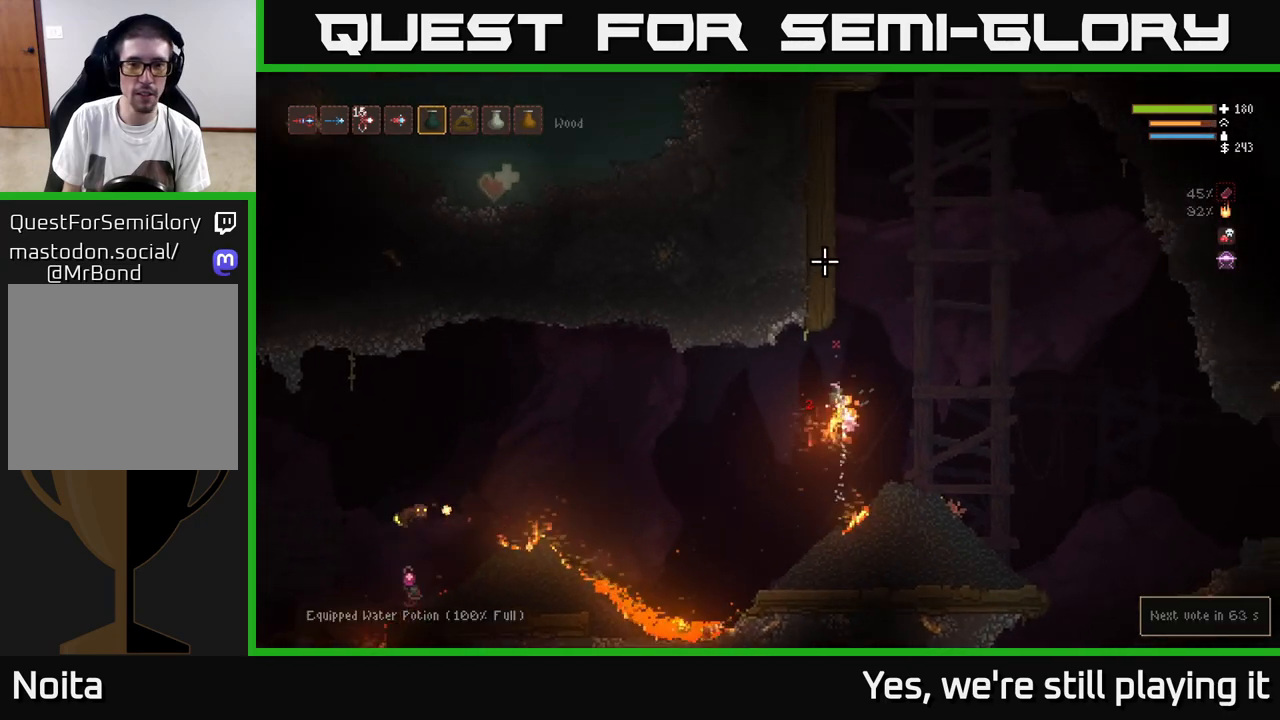
{"dt_ms": 500, "buttons": [], "left_stick": "center", "right_stick": "up-left"}
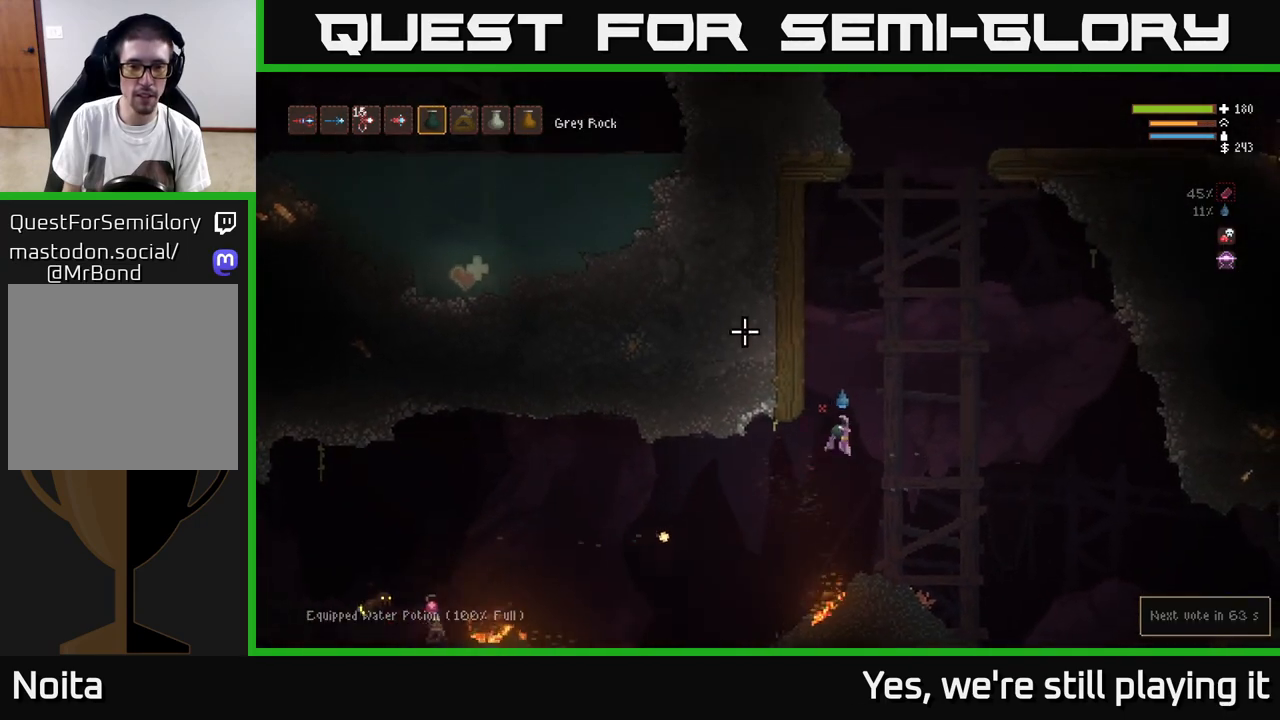
{"dt_ms": 500, "buttons": [], "left_stick": "center", "right_stick": "left", "events": [[17, "L1", "down"], [33, "right_stick", "left"], [100, "L1", "up"], [200, "L2", "down"], [283, "left_stick", "up-left"], [433, "left_stick", "center"], [483, "L2", "up"]]}
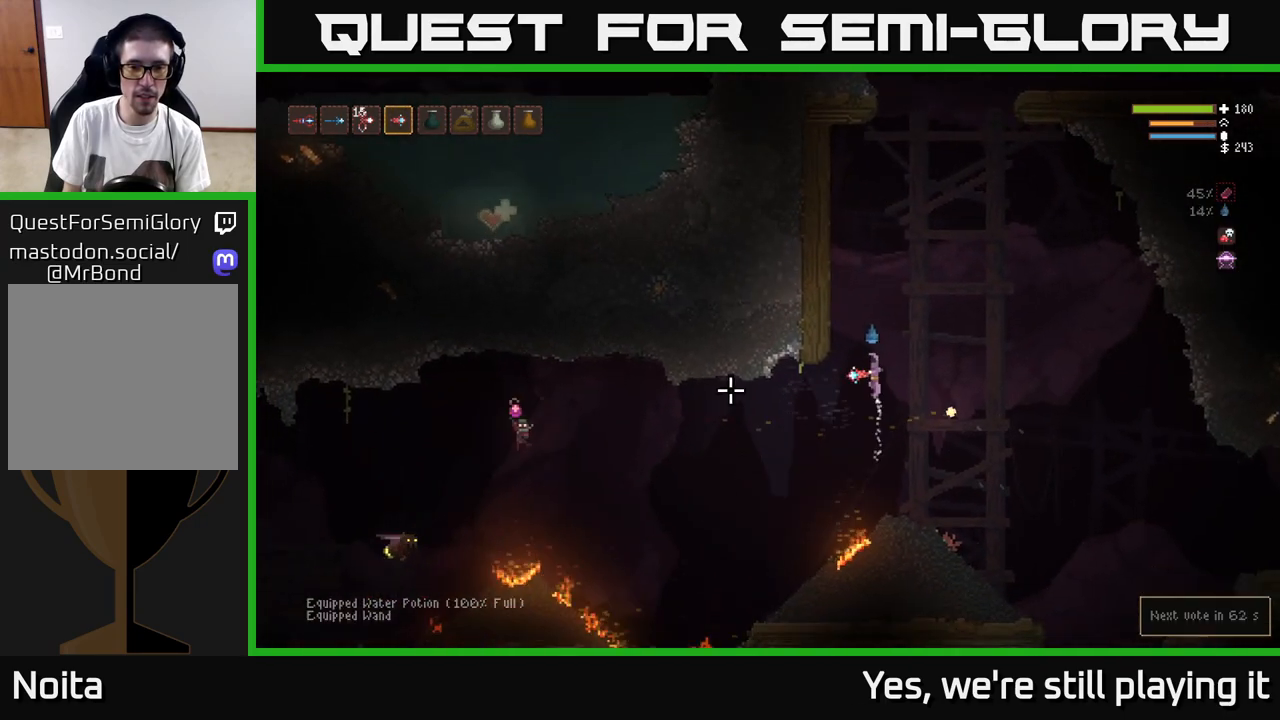
{"dt_ms": 500, "buttons": [], "left_stick": "center", "right_stick": "left"}
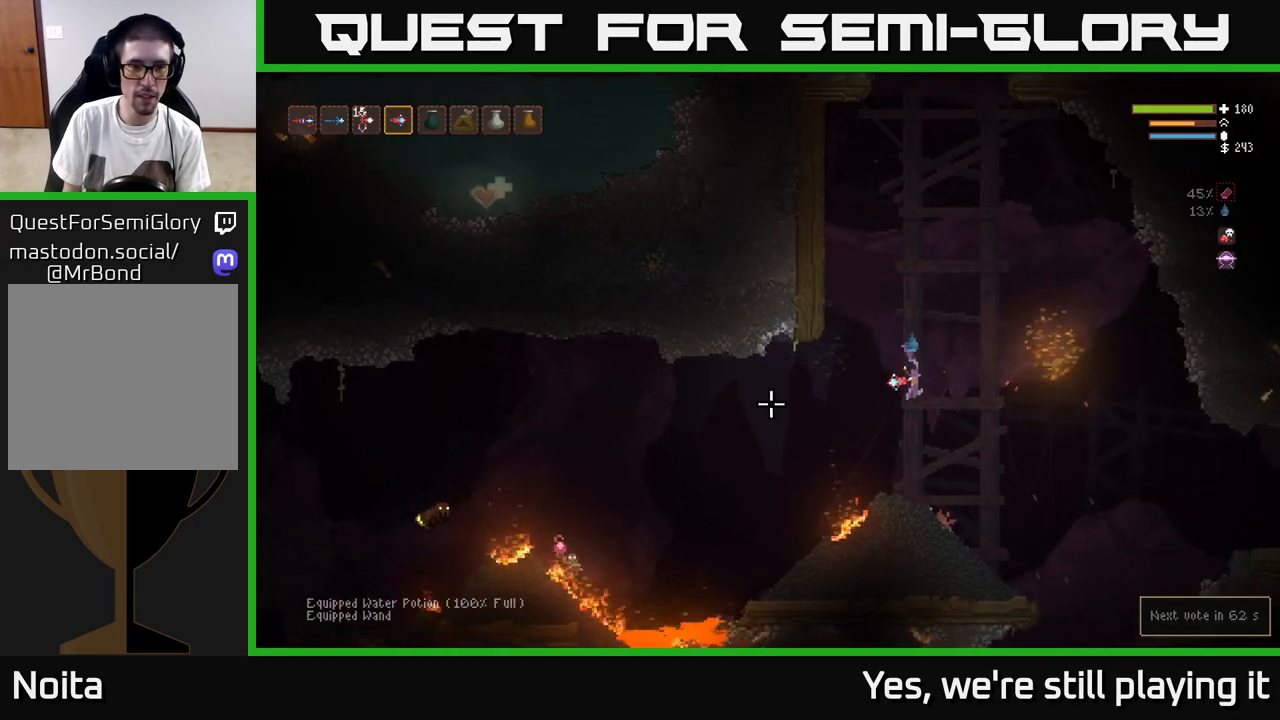
{"dt_ms": 500, "buttons": ["L2"], "left_stick": "left", "right_stick": "left", "events": [[150, "left_stick", "left"], [300, "L2", "down"]]}
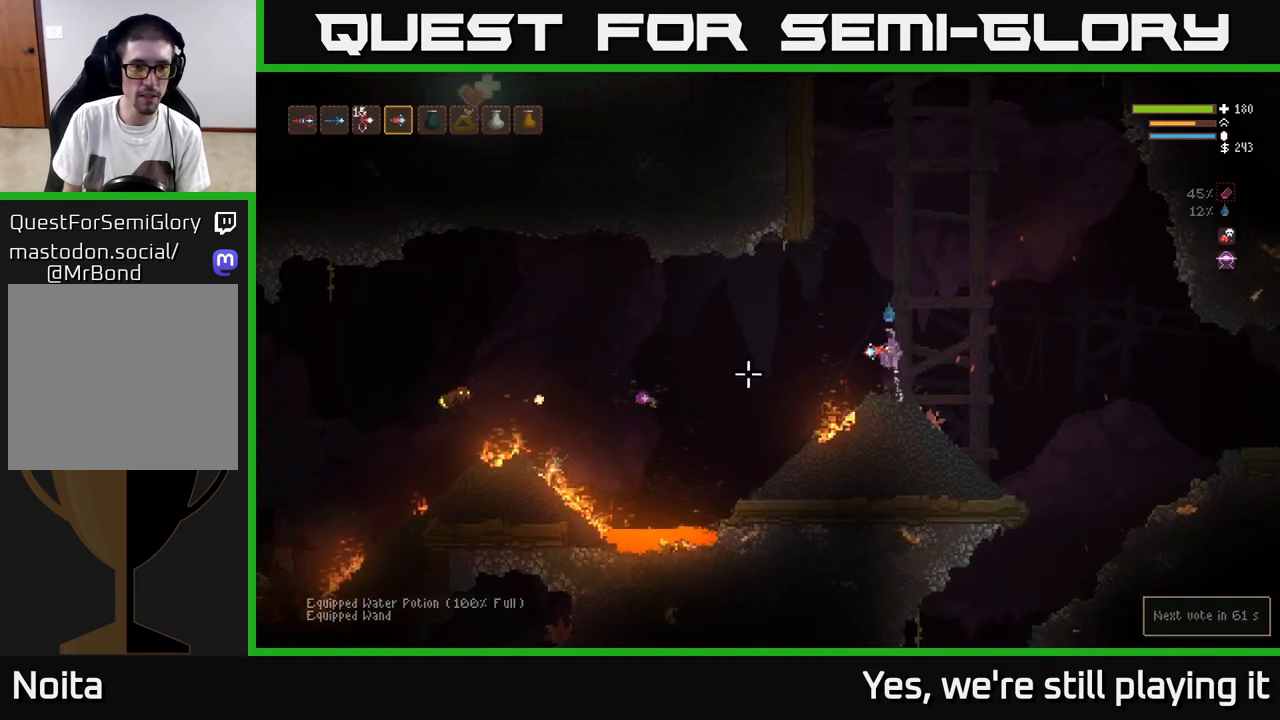
{"dt_ms": 500, "buttons": ["L2"], "left_stick": "center", "right_stick": "down-left", "events": [[167, "R2", "down"], [250, "R2", "up"], [283, "left_stick", "center"], [433, "right_stick", "down-left"]]}
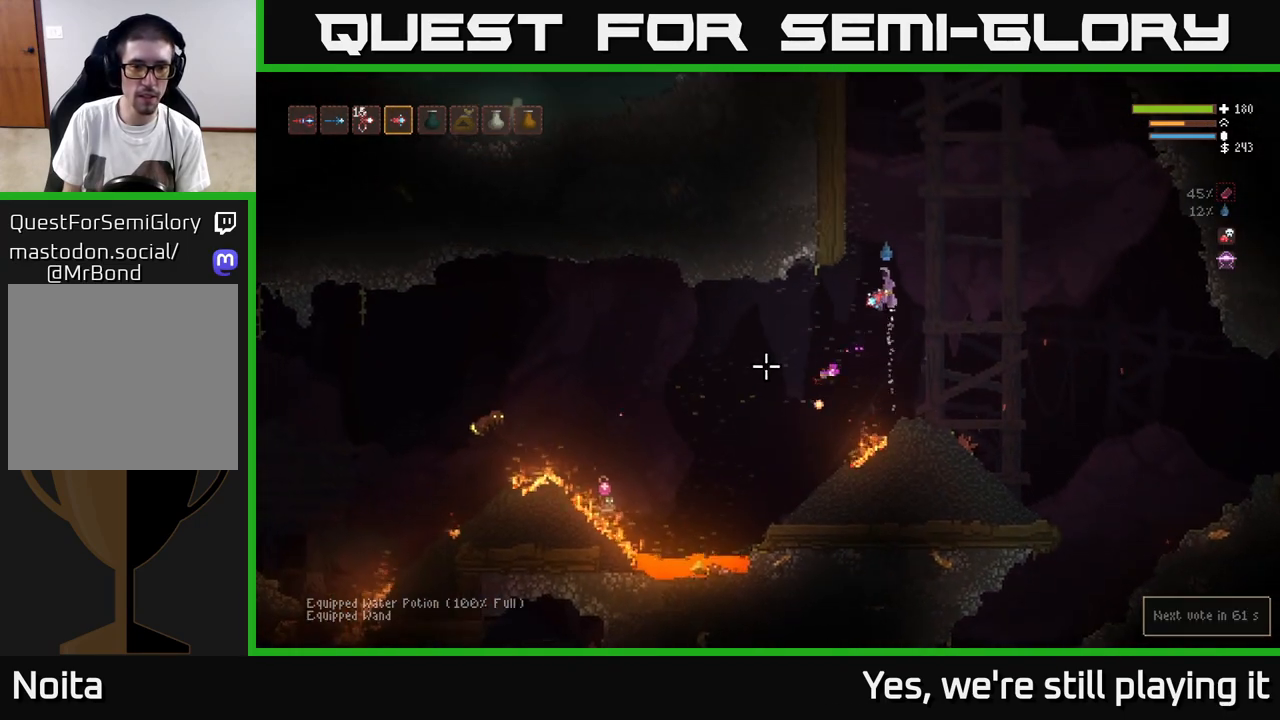
{"dt_ms": 500, "buttons": [], "left_stick": "left", "right_stick": "down-left", "events": [[117, "R2", "down"], [150, "L2", "up"], [217, "L2", "down"], [217, "R2", "up"], [433, "L2", "up"], [433, "left_stick", "left"]]}
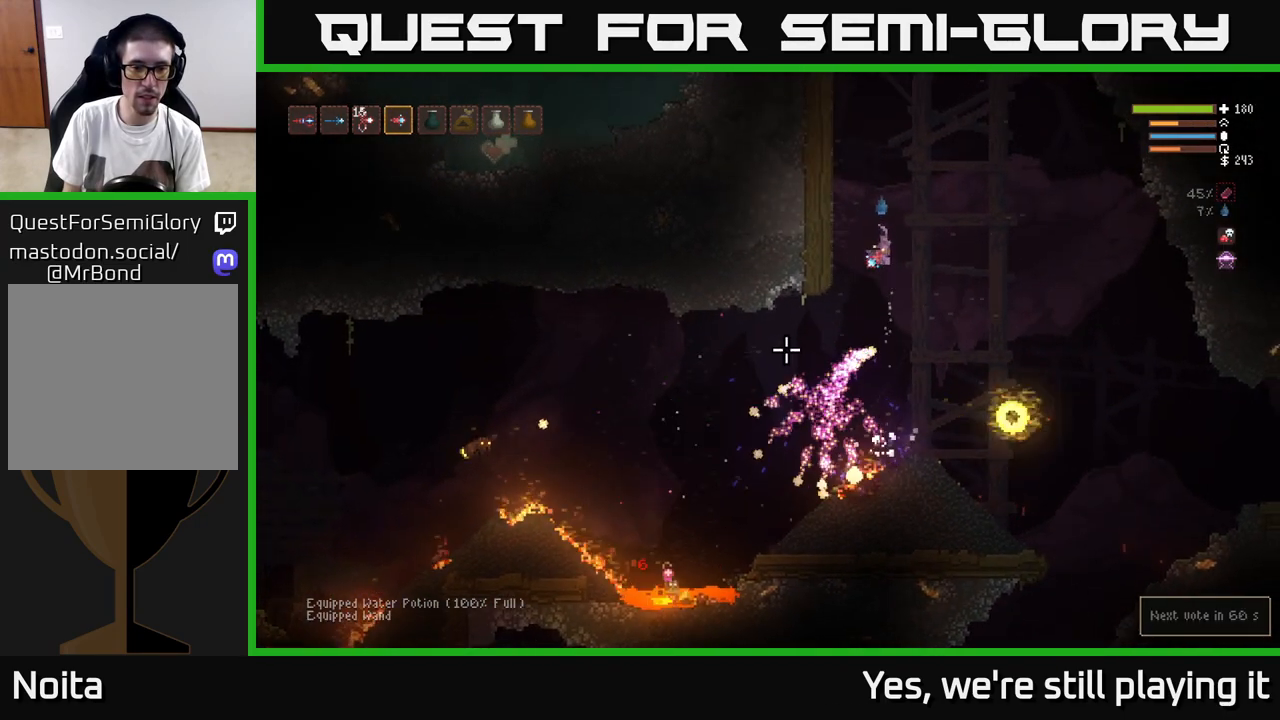
{"dt_ms": 500, "buttons": [], "left_stick": "right", "right_stick": "down-left", "events": [[217, "left_stick", "center"], [300, "left_stick", "right"], [383, "L2", "down"], [417, "L2", "up"]]}
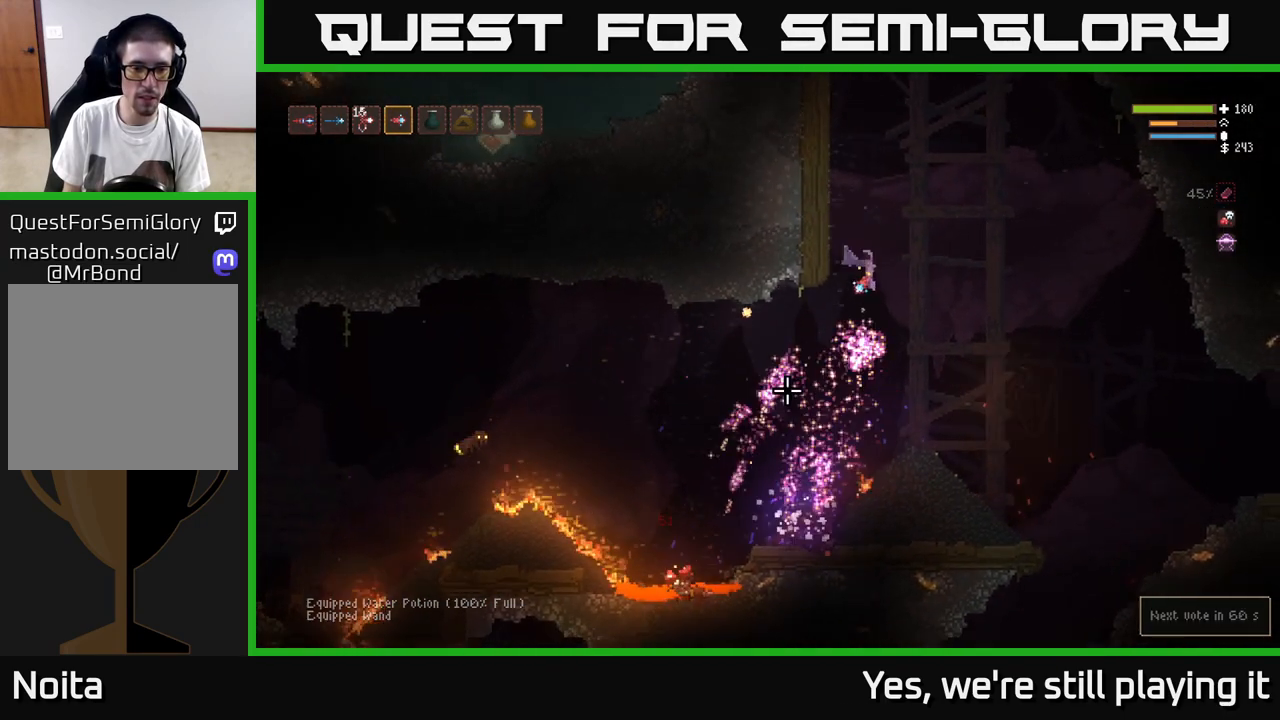
{"dt_ms": 500, "buttons": [], "left_stick": "left", "right_stick": "left", "events": [[317, "right_stick", "left"], [367, "left_stick", "center"], [433, "left_stick", "left"]]}
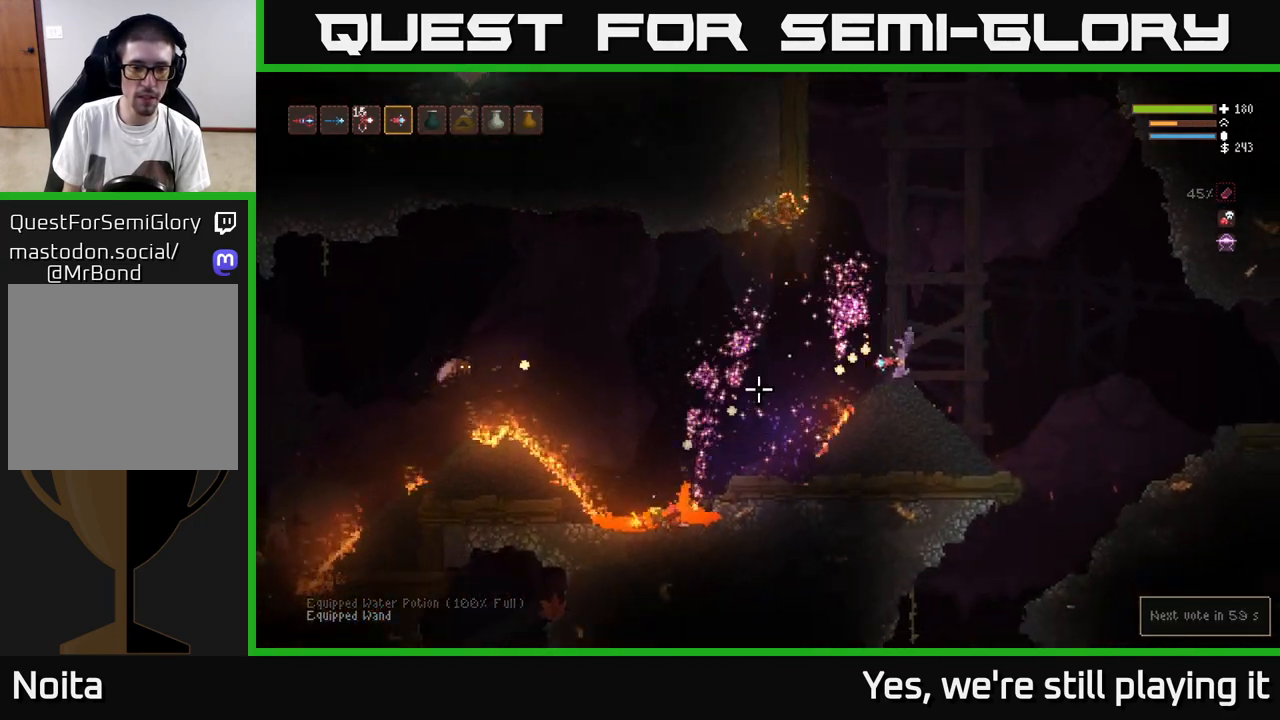
{"dt_ms": 500, "buttons": ["L2"], "left_stick": "left", "right_stick": "left", "events": [[67, "L2", "down"]]}
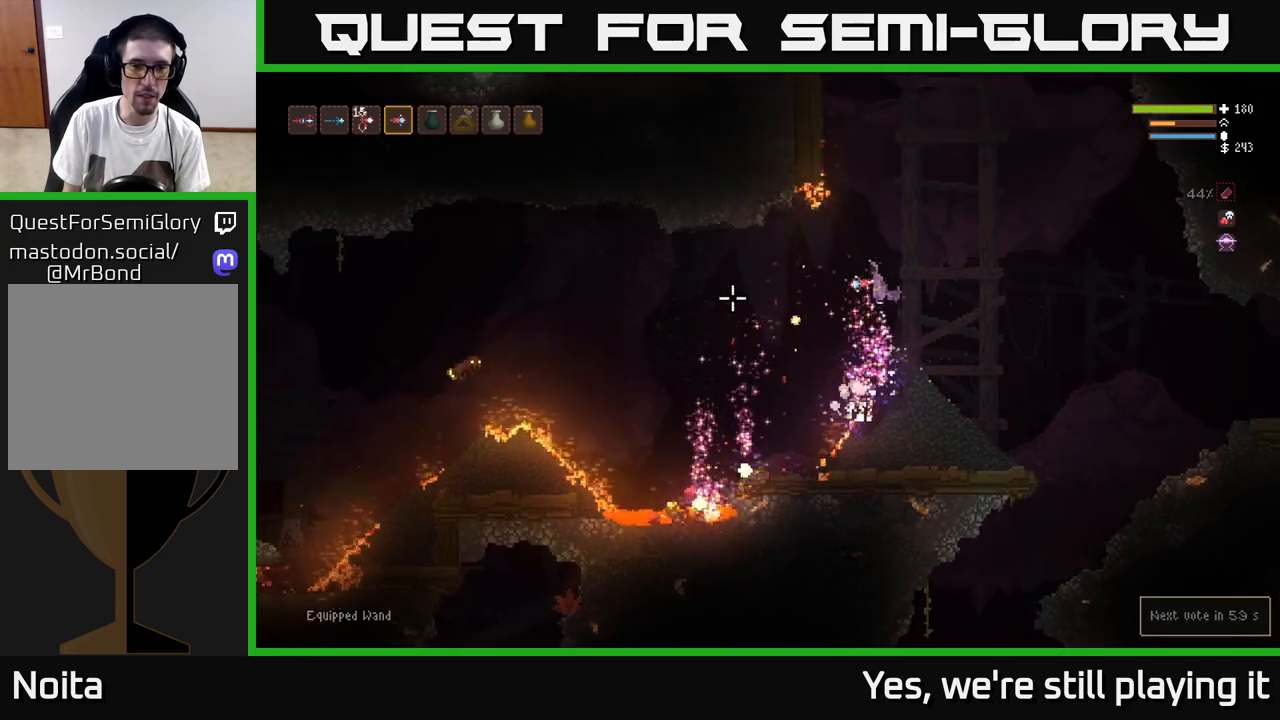
{"dt_ms": 500, "buttons": [], "left_stick": "left", "right_stick": "left", "events": [[167, "L2", "up"]]}